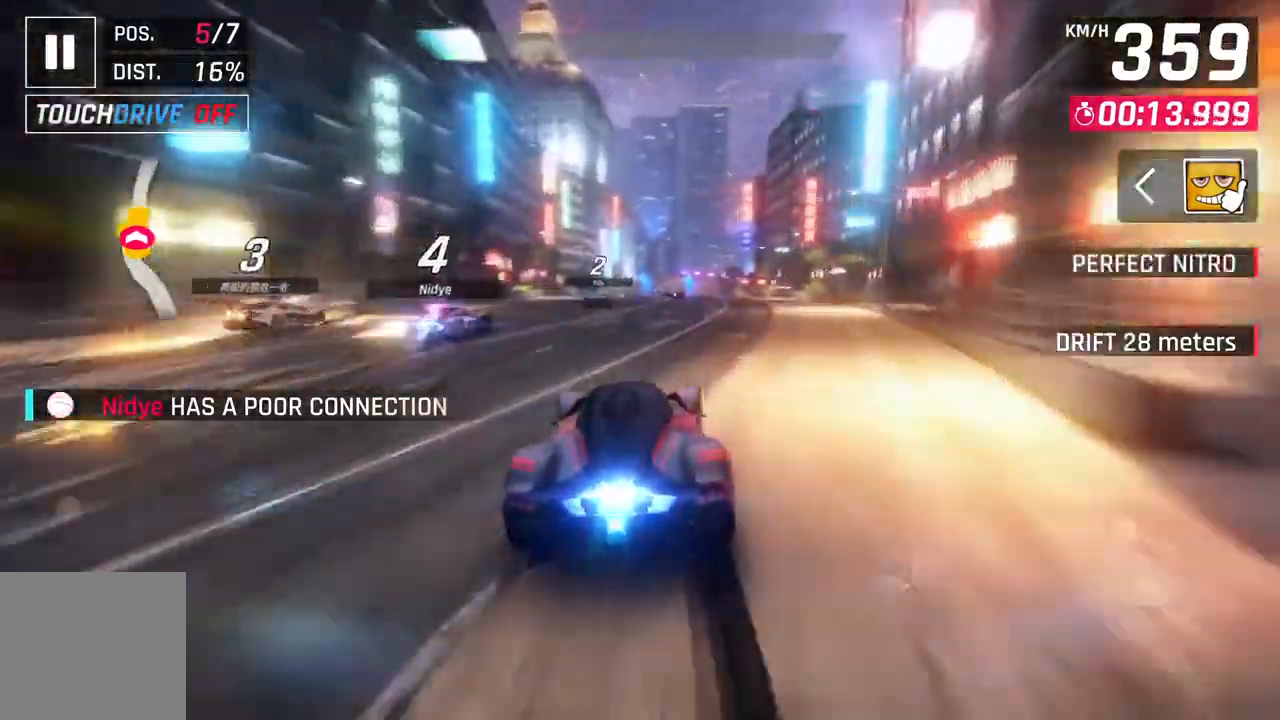
Gameplay with a controller (Xbox layout); each line is a JSON object with the inputs held at the frame after it. "events" lists button and stick changes between this image and that frame as [ms after this image, input, new state], when the widget could be followed in between.
{"buttons": ["A"], "left_stick": "center", "right_stick": "center", "events": [[100, "L2", "down"], [350, "A", "down"], [350, "L2", "up"]]}
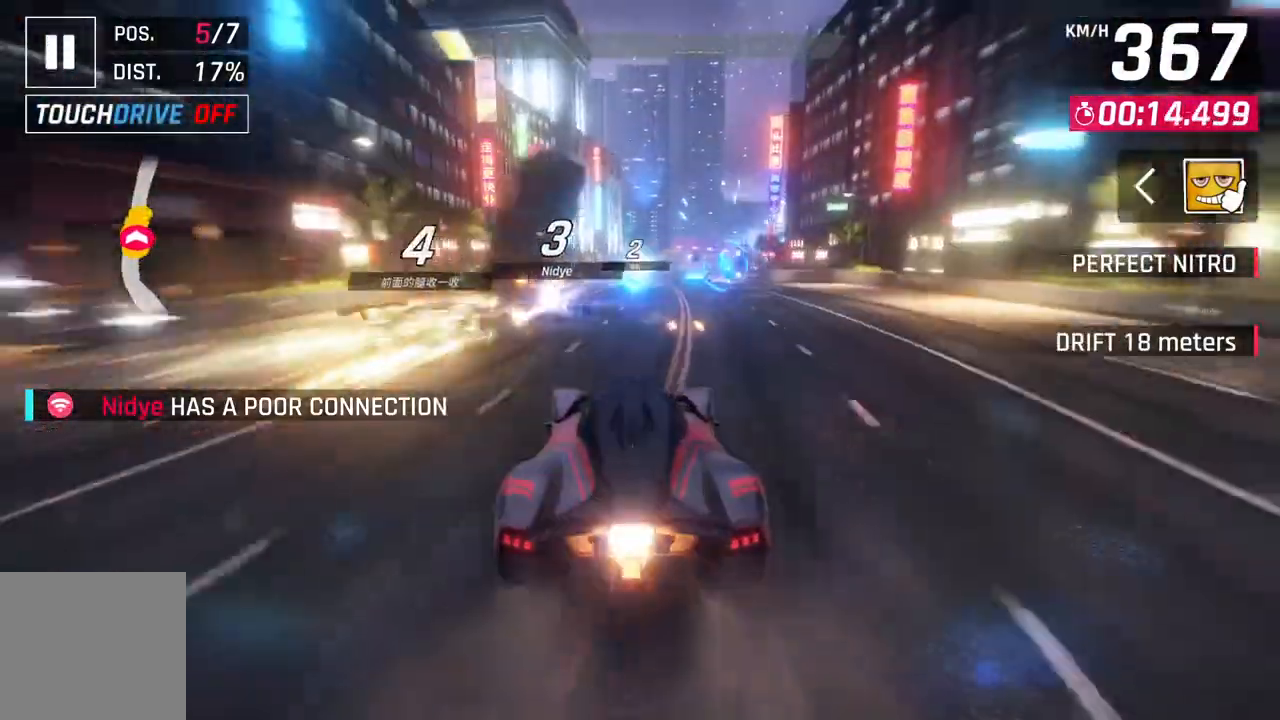
{"buttons": [], "left_stick": "up-right", "right_stick": "center", "events": [[100, "A", "up"], [100, "L2", "down"], [200, "L2", "up"], [217, "A", "down"], [267, "left_stick", "up-right"], [467, "A", "up"]]}
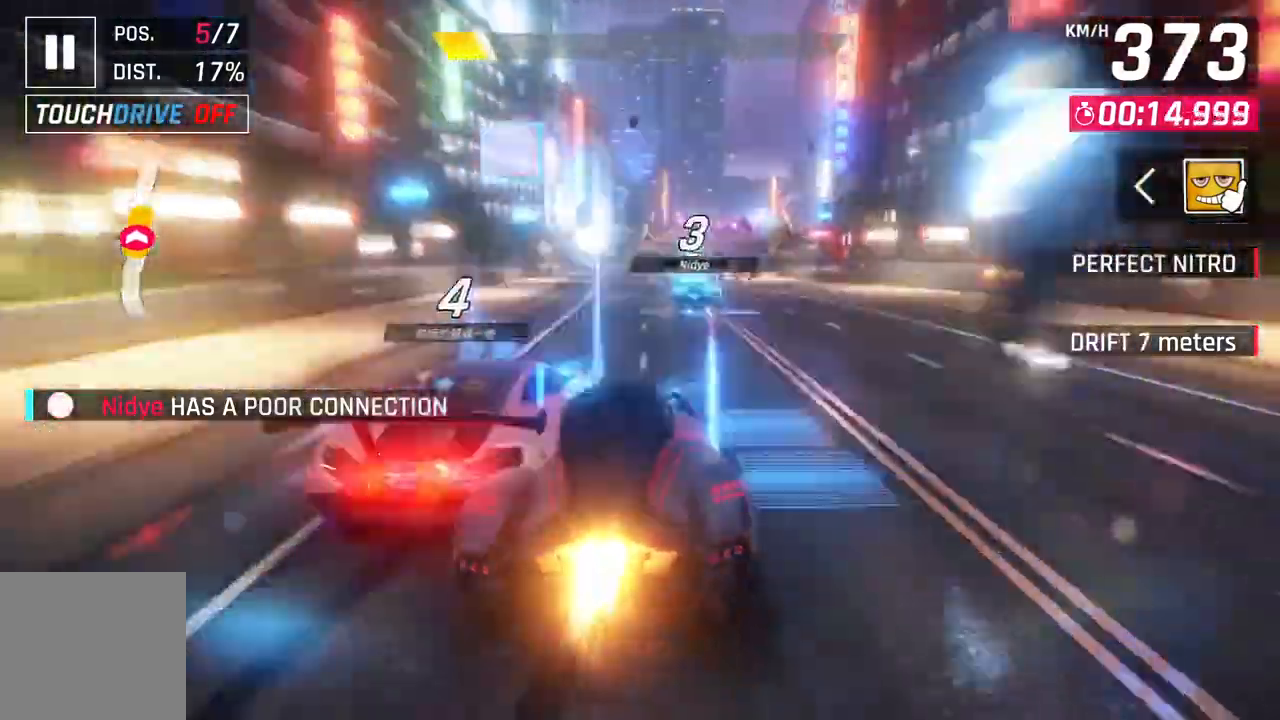
{"buttons": [], "left_stick": "center", "right_stick": "center", "events": [[467, "left_stick", "center"]]}
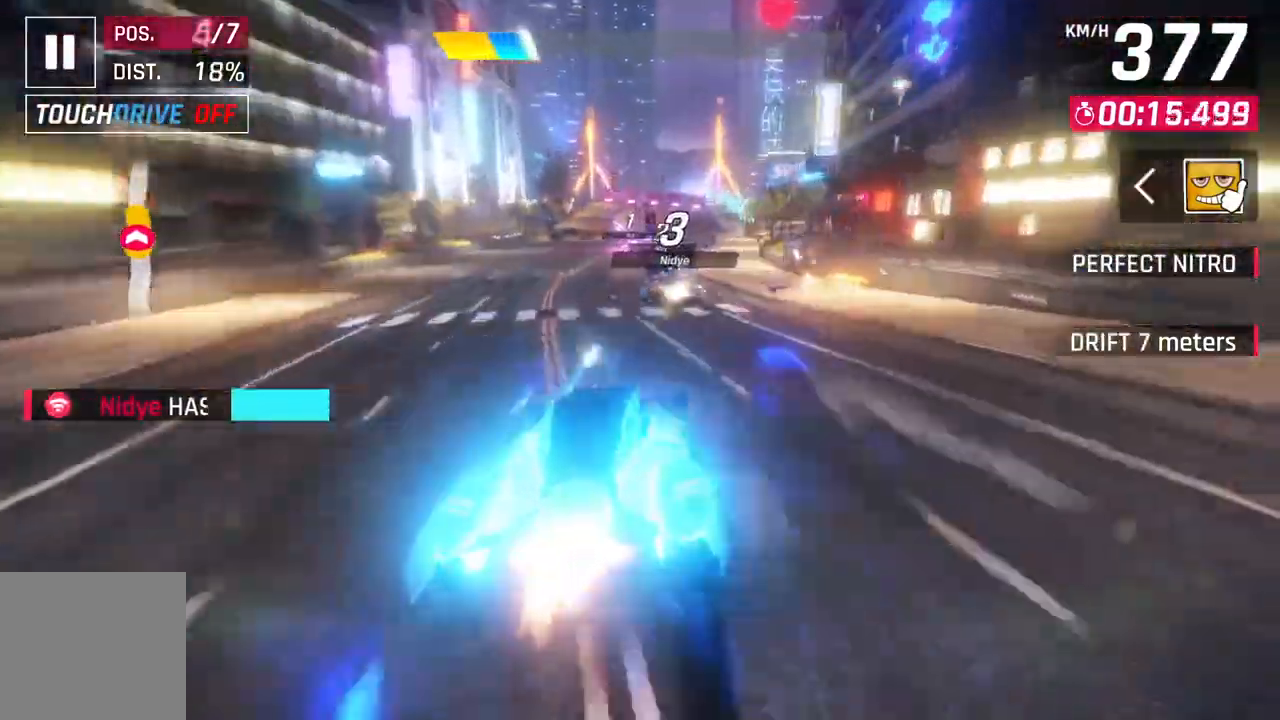
{"buttons": ["A"], "left_stick": "center", "right_stick": "center", "events": [[283, "L2", "down"], [400, "A", "down"], [400, "L2", "up"]]}
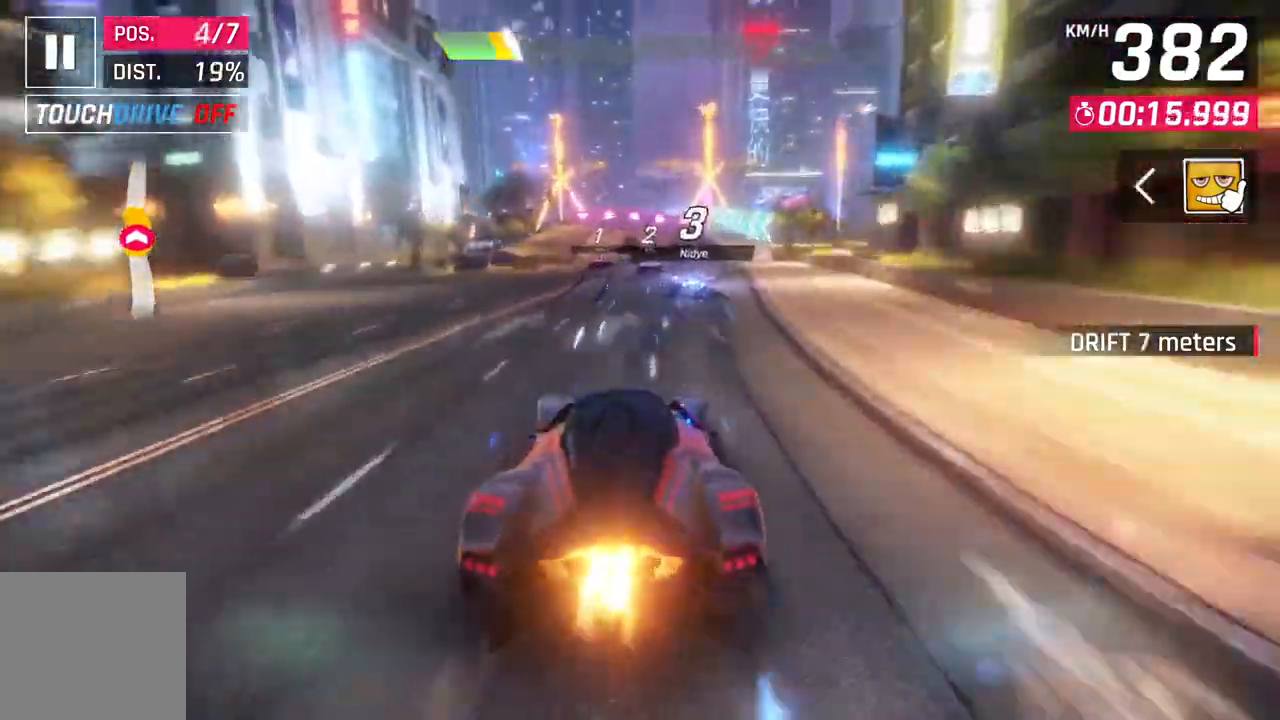
{"buttons": ["A"], "left_stick": "up-right", "right_stick": "center", "events": [[33, "left_stick", "up-right"], [183, "A", "up"], [250, "left_stick", "center"], [267, "L2", "down"], [333, "A", "down"], [350, "L2", "up"], [483, "left_stick", "up-right"]]}
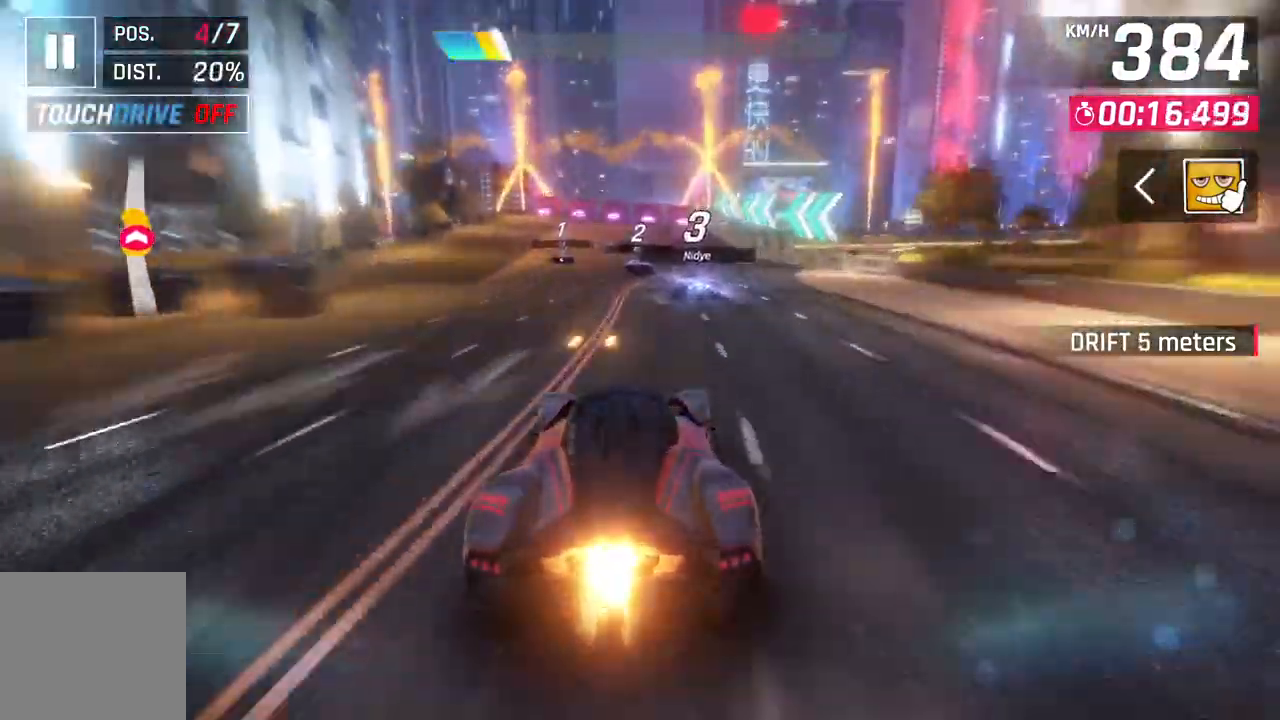
{"buttons": ["A"], "left_stick": "center", "right_stick": "center", "events": [[133, "A", "up"], [167, "L2", "down"], [167, "left_stick", "center"], [250, "A", "down"], [250, "L2", "up"], [400, "left_stick", "up-right"], [483, "left_stick", "center"]]}
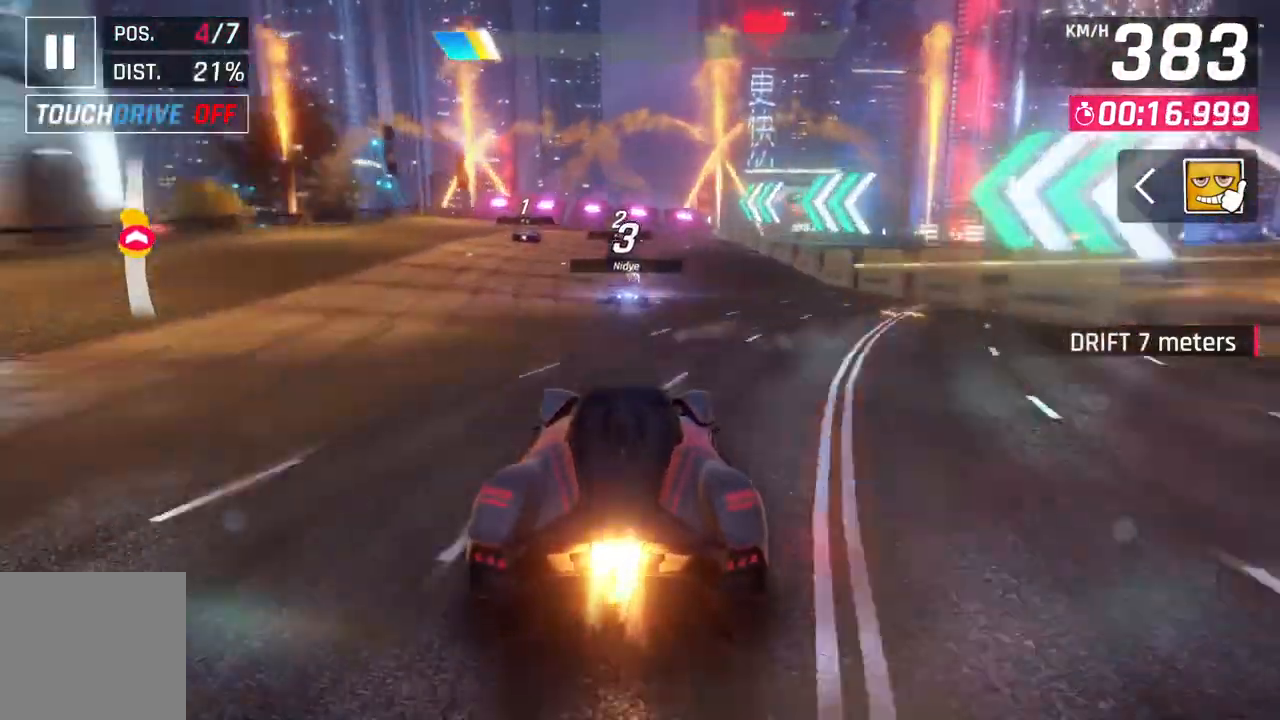
{"buttons": ["L2"], "left_stick": "center", "right_stick": "center", "events": [[17, "A", "up"], [67, "L2", "down"]]}
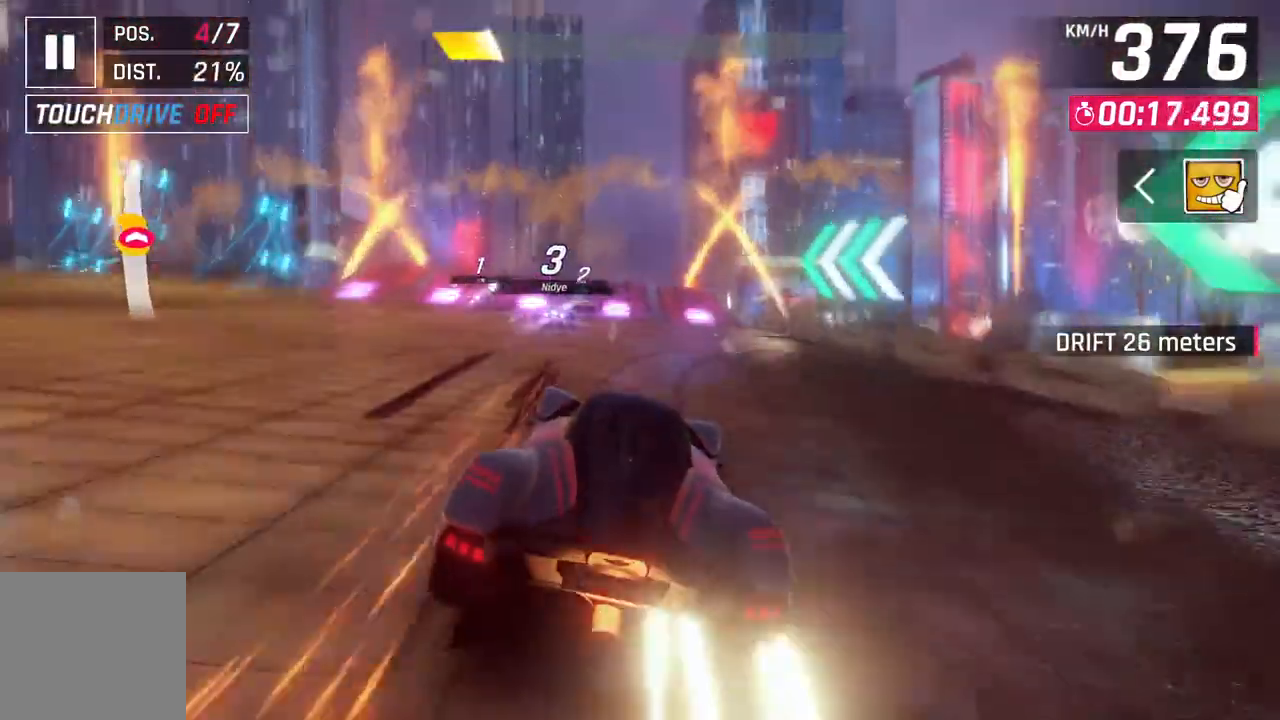
{"buttons": ["L2"], "left_stick": "center", "right_stick": "center", "events": [[83, "L2", "up"], [117, "A", "down"], [350, "A", "up"], [467, "L2", "down"]]}
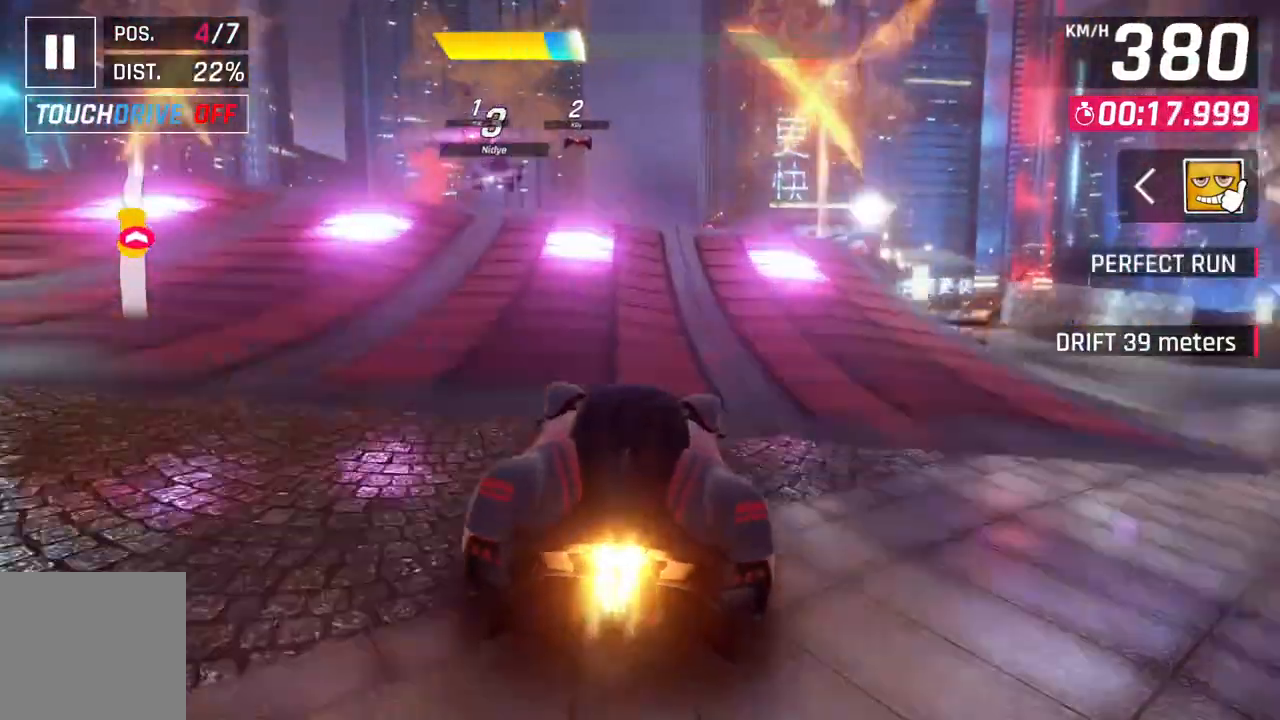
{"buttons": ["A", "R1"], "left_stick": "up-left", "right_stick": "center", "events": [[67, "L2", "up"], [117, "L2", "down"], [217, "L2", "up"], [233, "A", "down"], [267, "R1", "down"], [350, "left_stick", "up-left"]]}
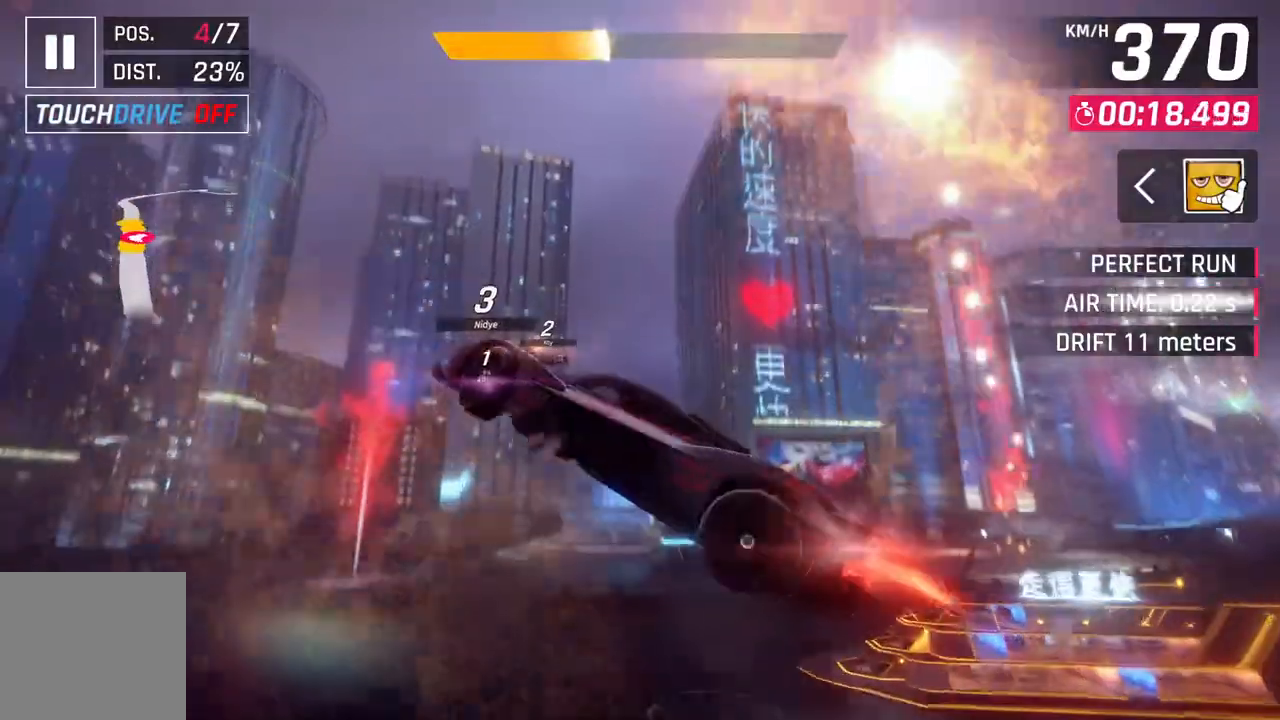
{"buttons": ["A", "R1"], "left_stick": "center", "right_stick": "center", "events": [[200, "left_stick", "center"], [250, "left_stick", "right"], [483, "left_stick", "center"]]}
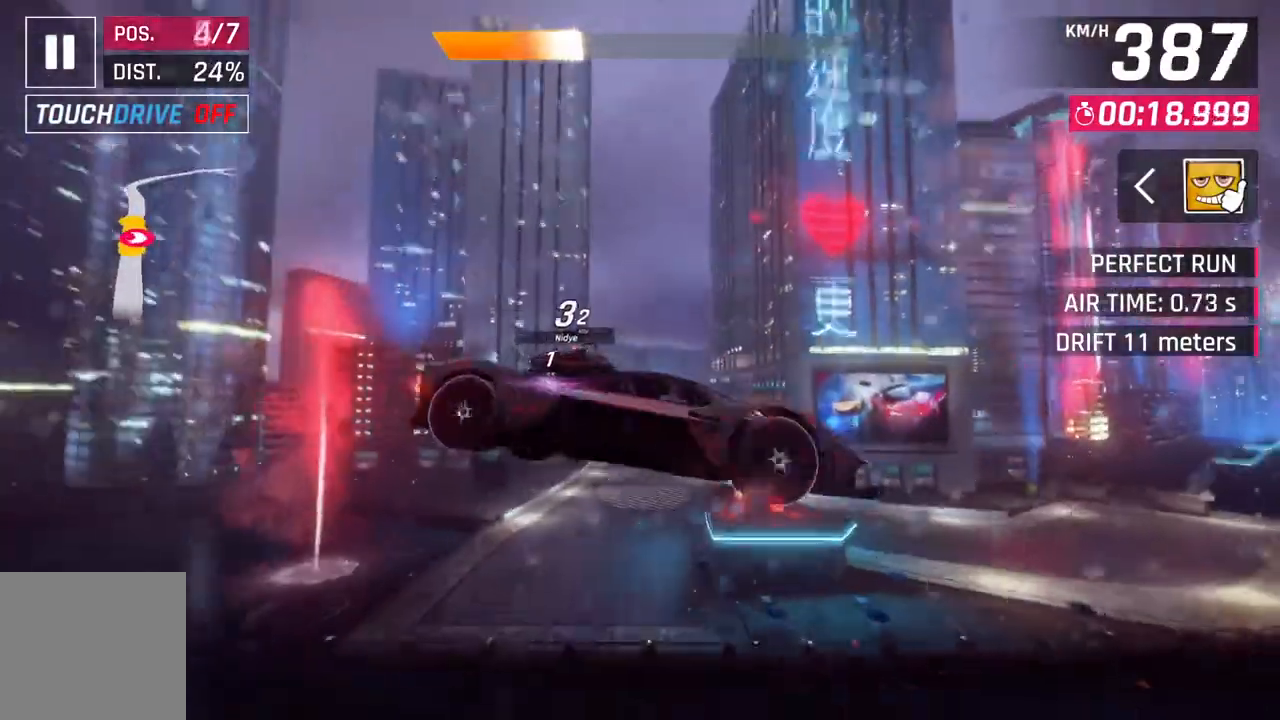
{"buttons": ["A", "R1"], "left_stick": "center", "right_stick": "center", "events": [[17, "left_stick", "left"], [150, "left_stick", "up-left"], [483, "left_stick", "center"]]}
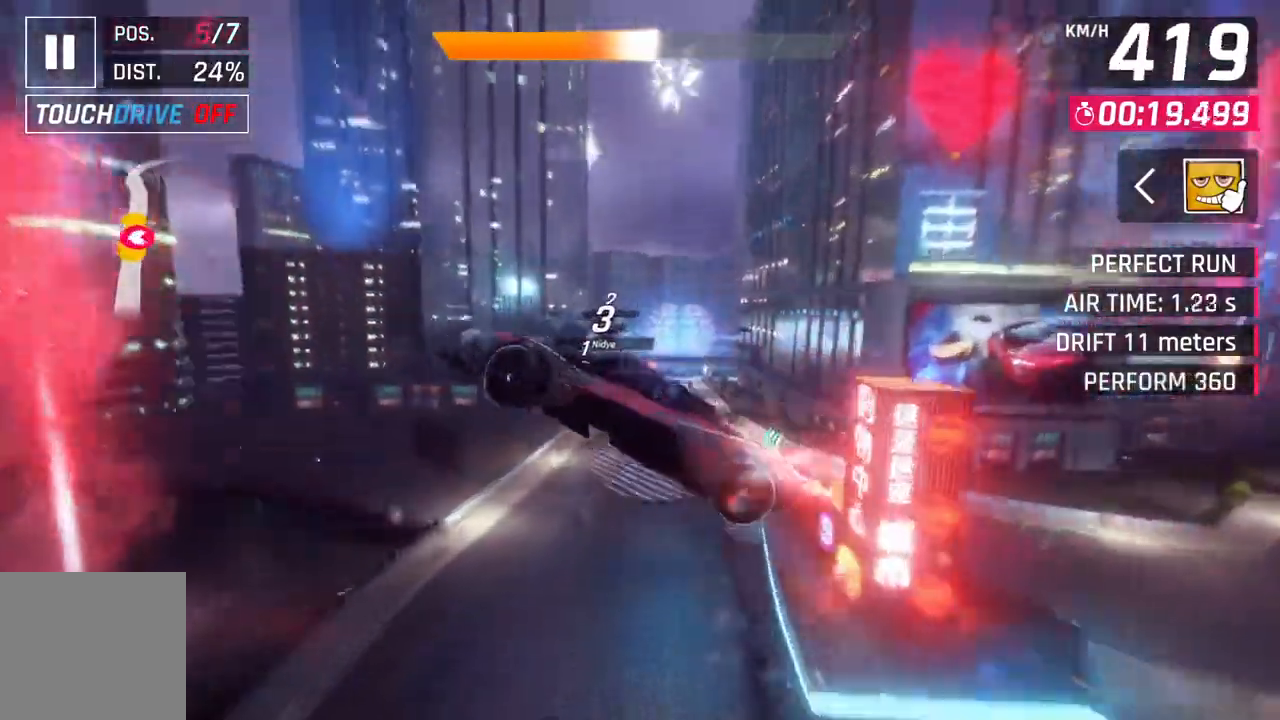
{"buttons": ["A", "R1"], "left_stick": "center", "right_stick": "center", "events": [[50, "left_stick", "right"], [333, "left_stick", "center"]]}
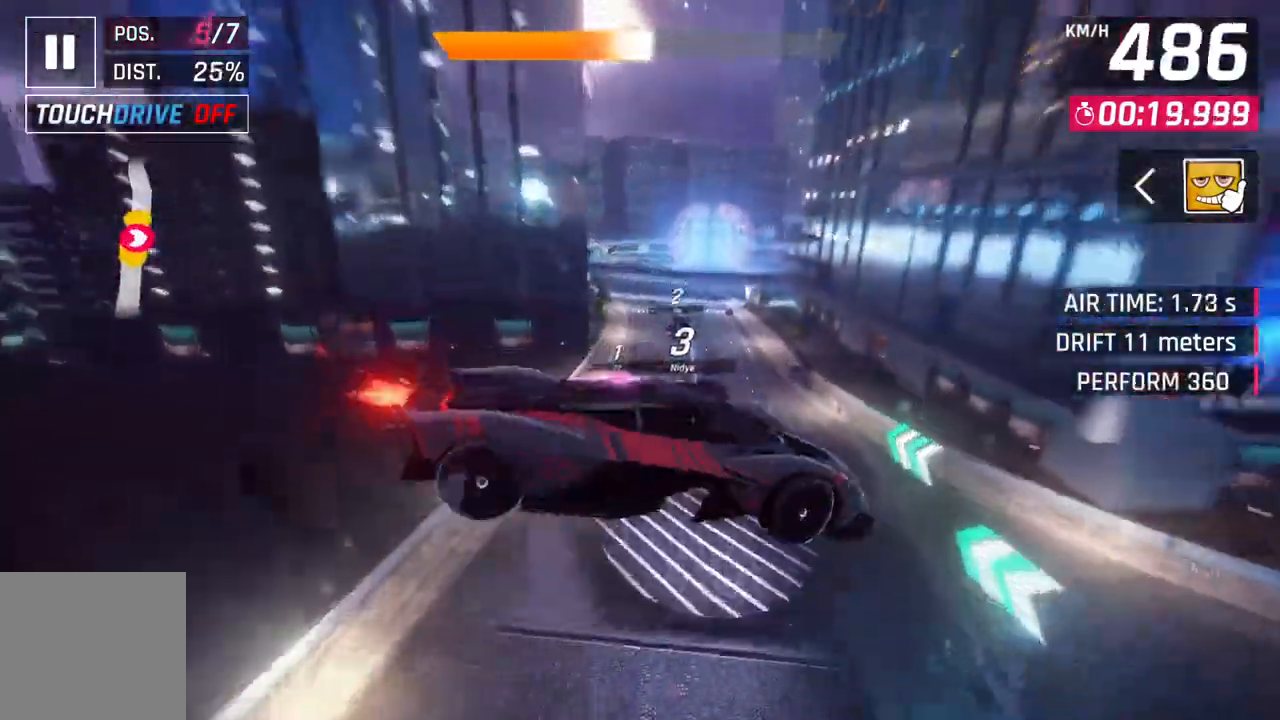
{"buttons": ["L2"], "left_stick": "center", "right_stick": "center", "events": [[250, "R1", "up"], [400, "L2", "down"], [500, "A", "up"]]}
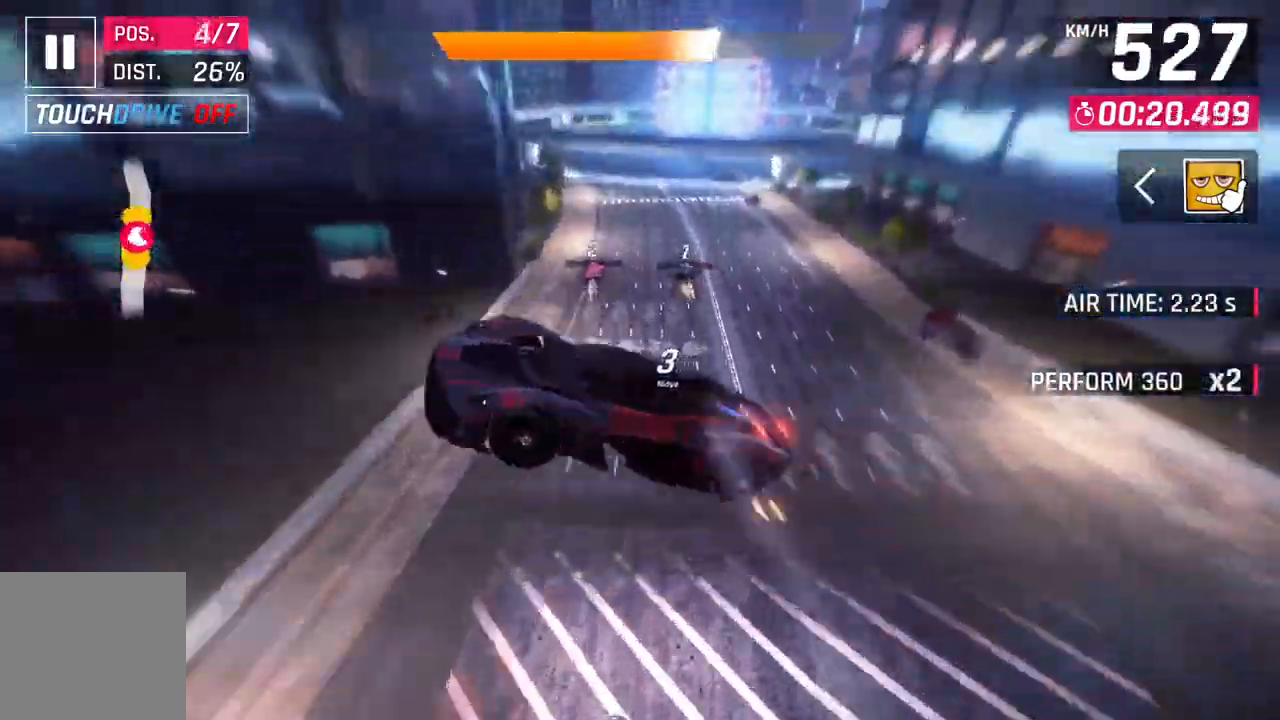
{"buttons": ["L2"], "left_stick": "center", "right_stick": "center"}
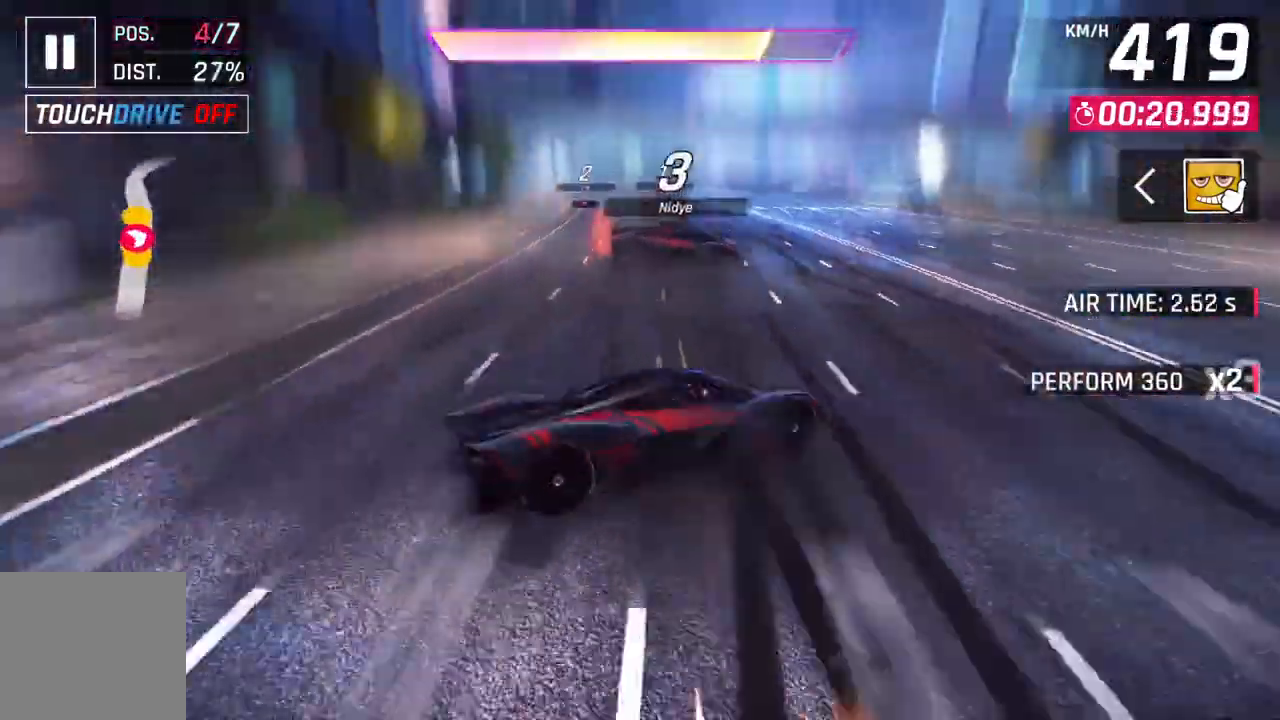
{"buttons": ["A"], "left_stick": "center", "right_stick": "center", "events": [[283, "A", "down"], [333, "L2", "up"]]}
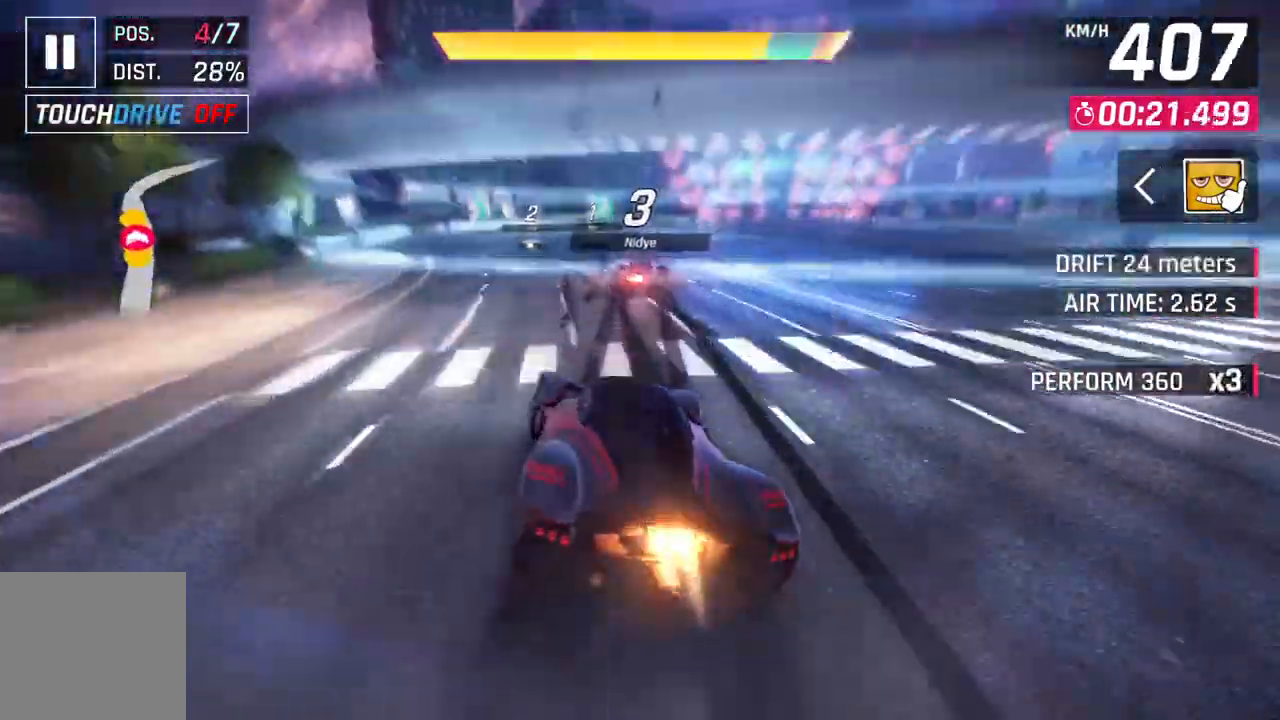
{"buttons": [], "left_stick": "right", "right_stick": "center", "events": [[67, "A", "up"], [67, "L2", "down"], [183, "L2", "up"], [217, "A", "down"], [317, "left_stick", "right"], [417, "A", "up"]]}
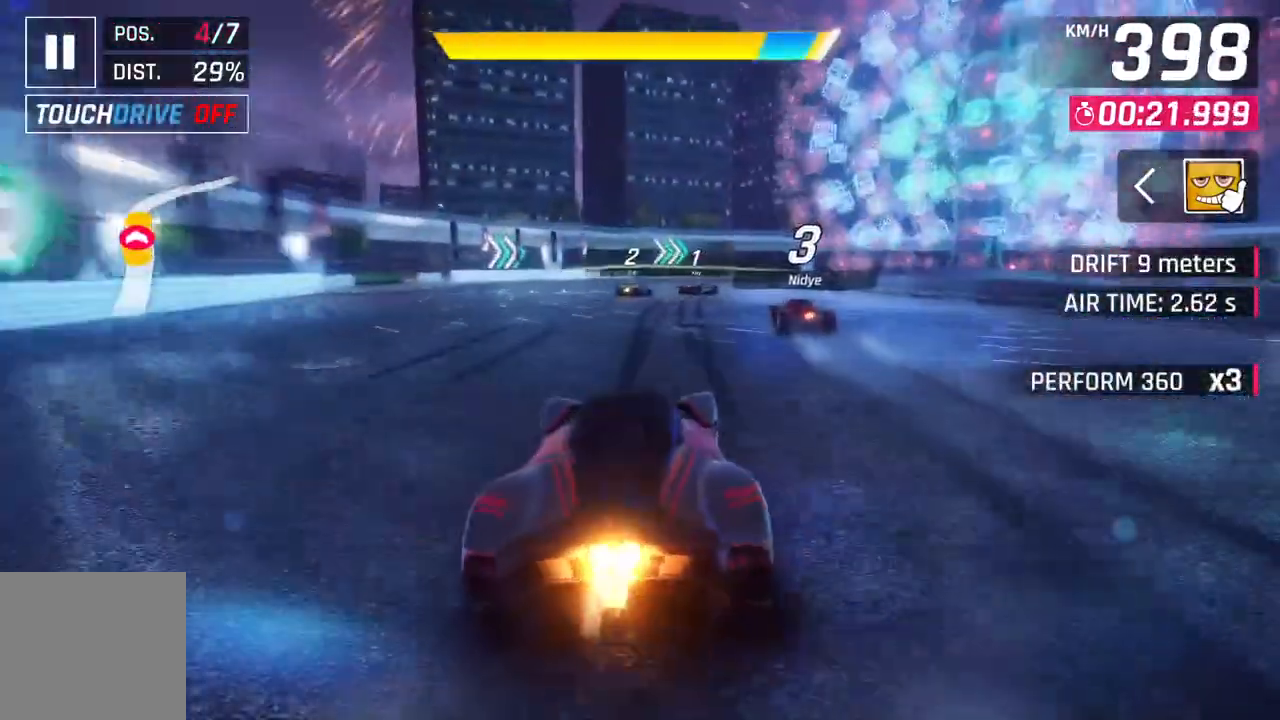
{"buttons": ["A"], "left_stick": "right", "right_stick": "center", "events": [[367, "A", "down"]]}
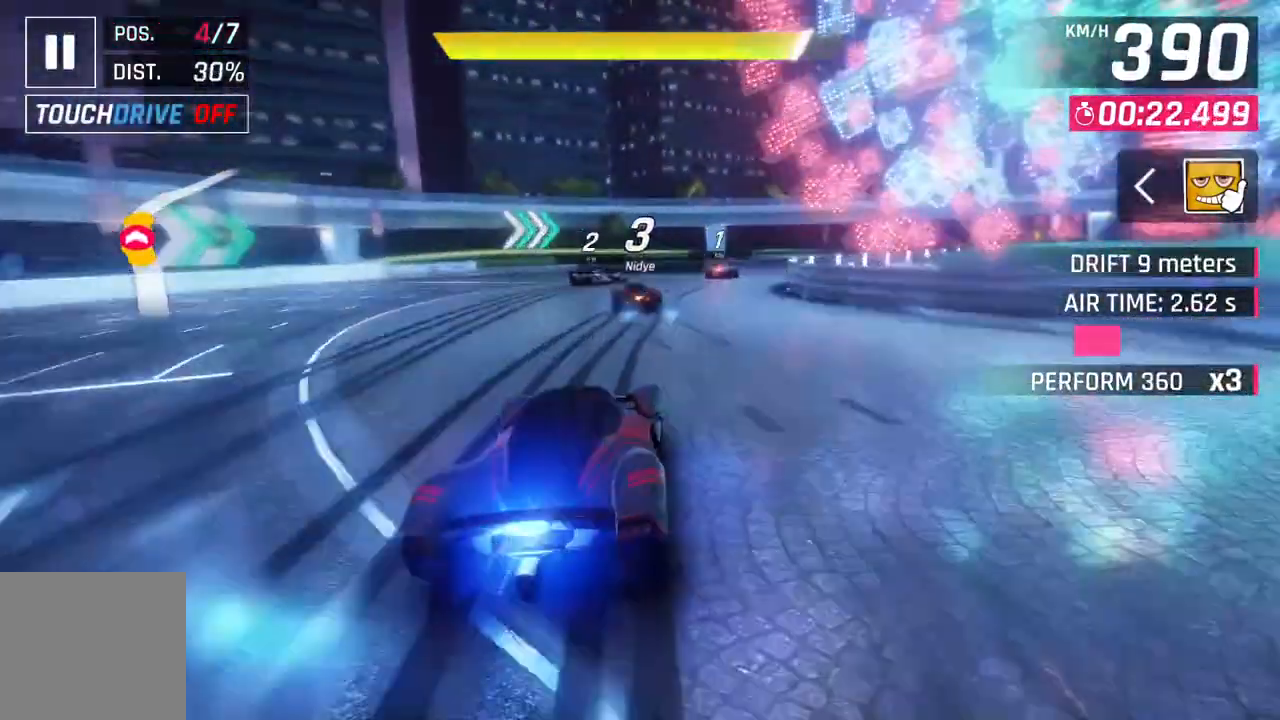
{"buttons": [], "left_stick": "right", "right_stick": "center", "events": [[33, "A", "up"]]}
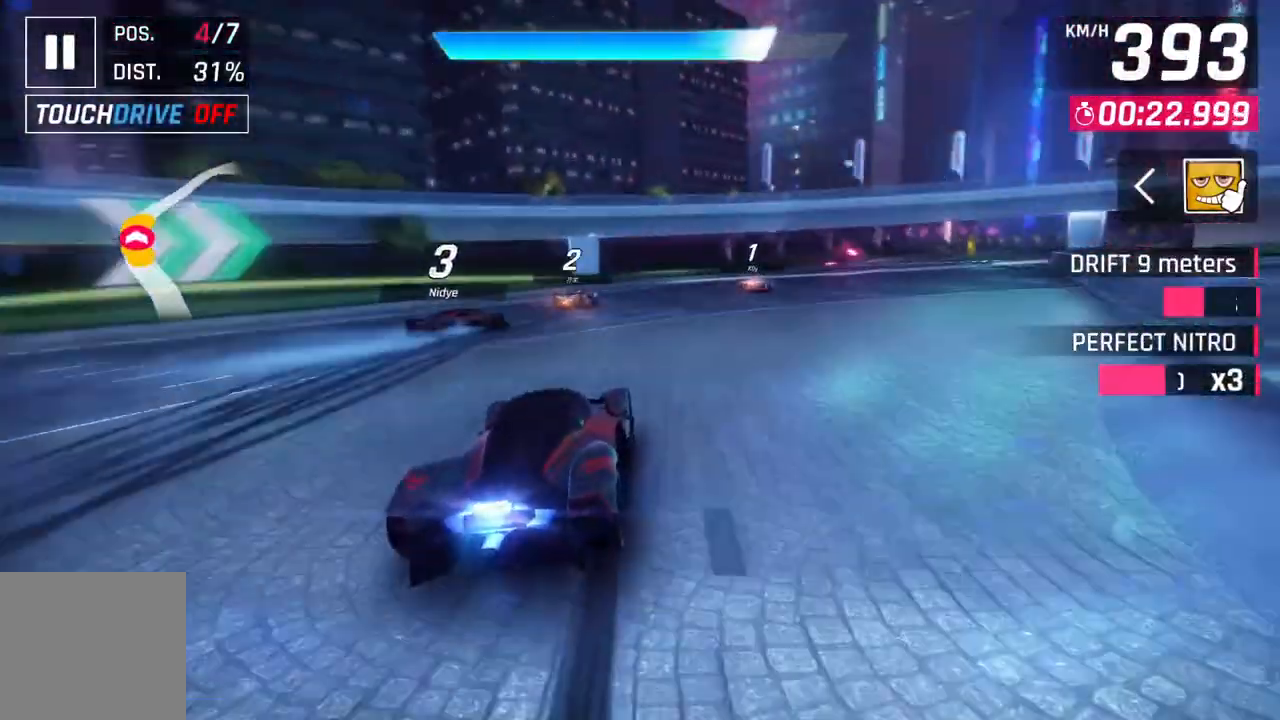
{"buttons": [], "left_stick": "down-right", "right_stick": "center", "events": [[367, "left_stick", "down-right"]]}
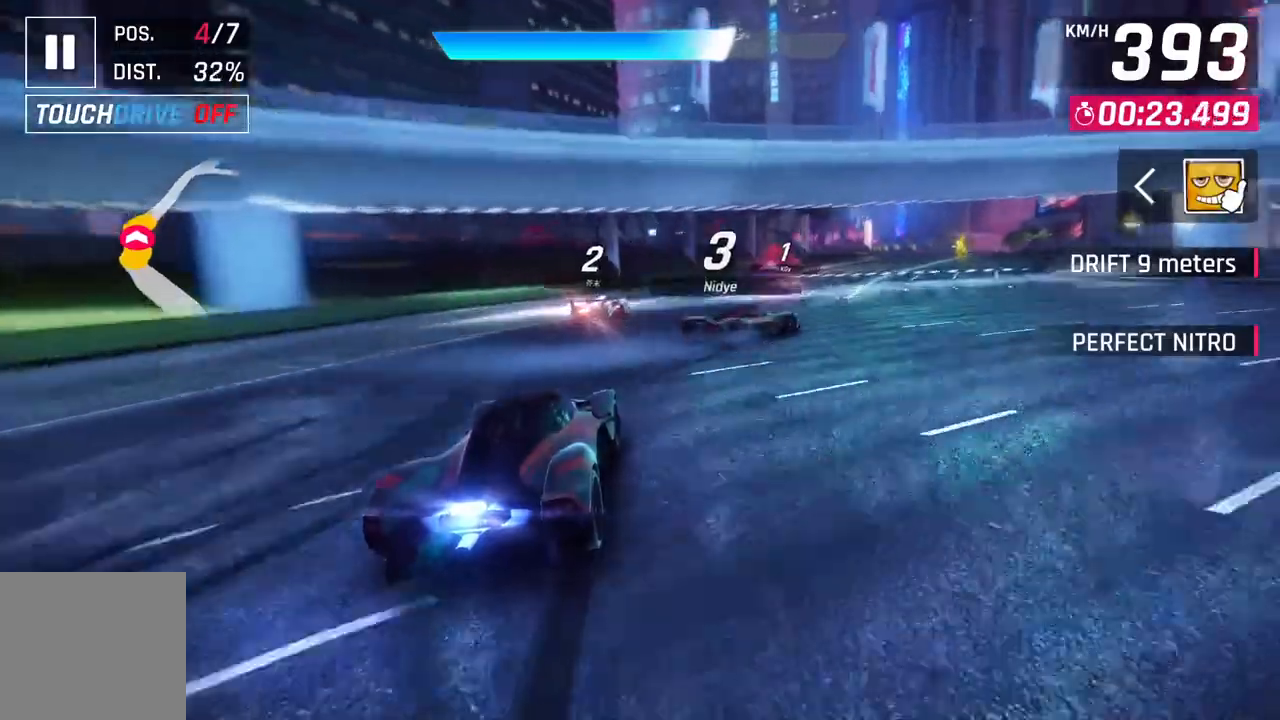
{"buttons": [], "left_stick": "down-right", "right_stick": "center", "events": []}
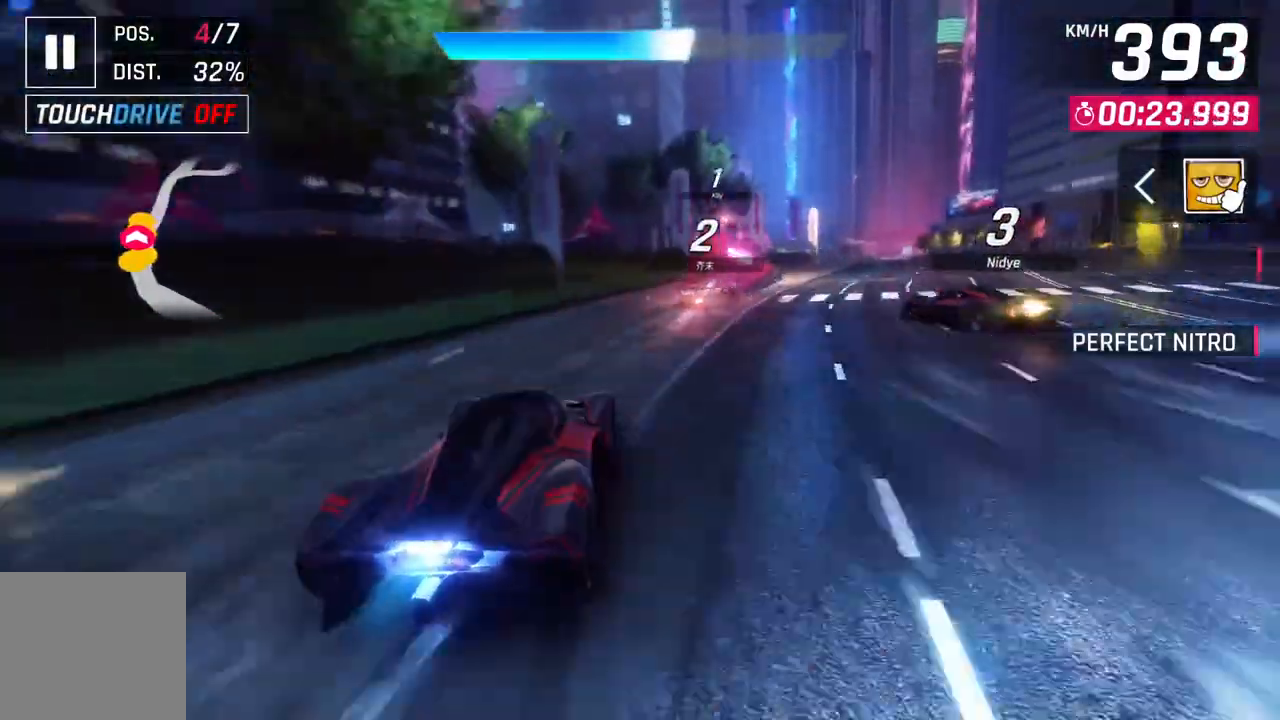
{"buttons": ["A", "R1"], "left_stick": "left", "right_stick": "center", "events": [[250, "L2", "down"], [267, "left_stick", "center"], [367, "L2", "up"], [400, "A", "down"], [450, "R1", "down"], [450, "left_stick", "left"]]}
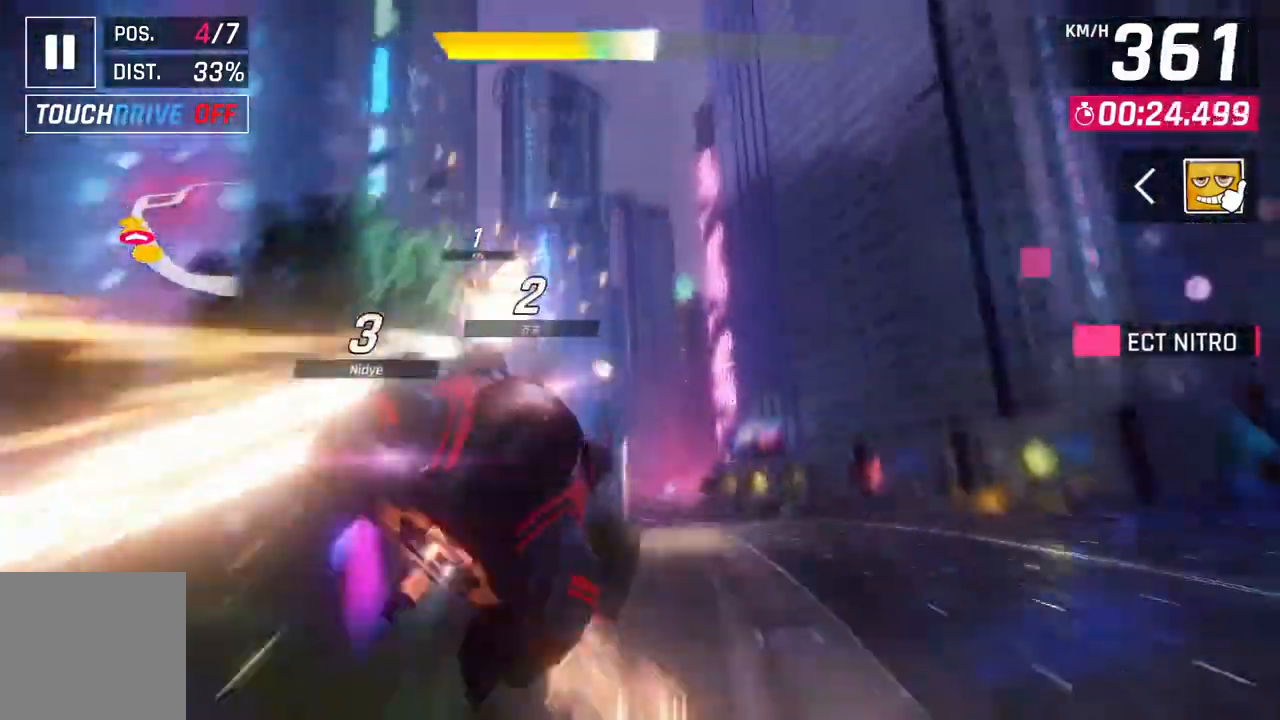
{"buttons": ["A", "R1"], "left_stick": "center", "right_stick": "center", "events": [[367, "left_stick", "center"]]}
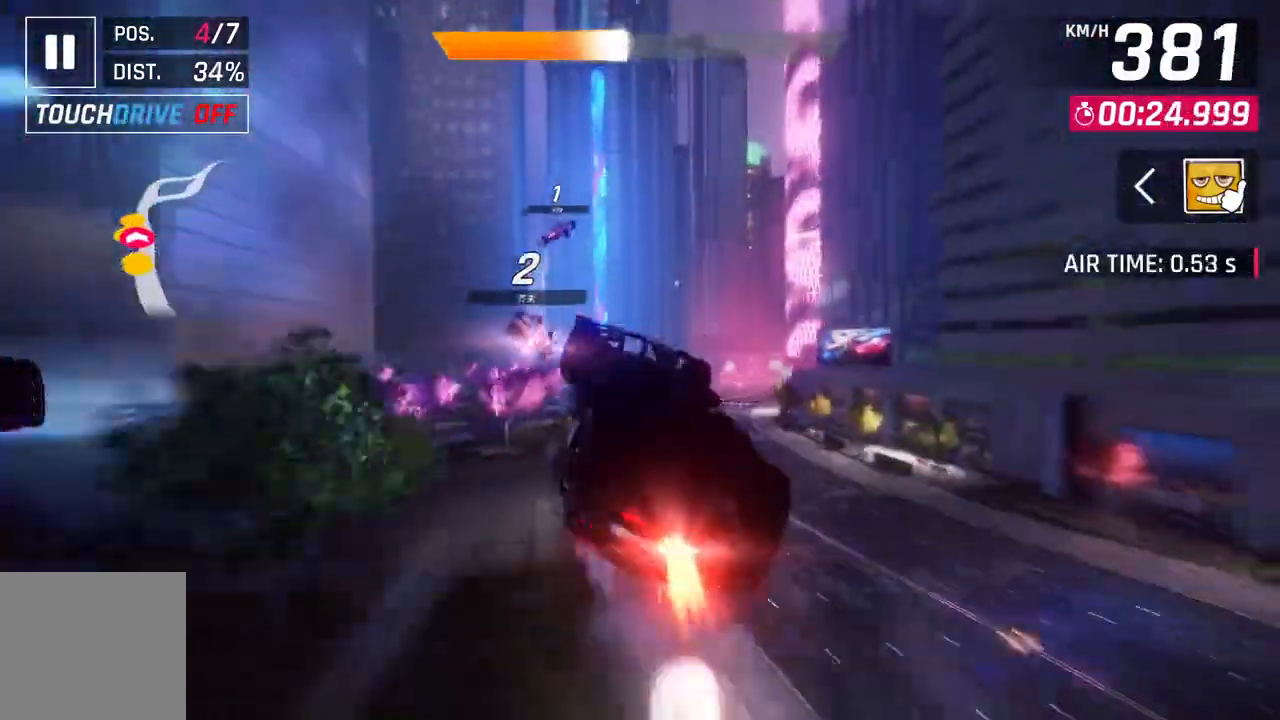
{"buttons": ["A", "R1"], "left_stick": "right", "right_stick": "center", "events": [[33, "left_stick", "right"]]}
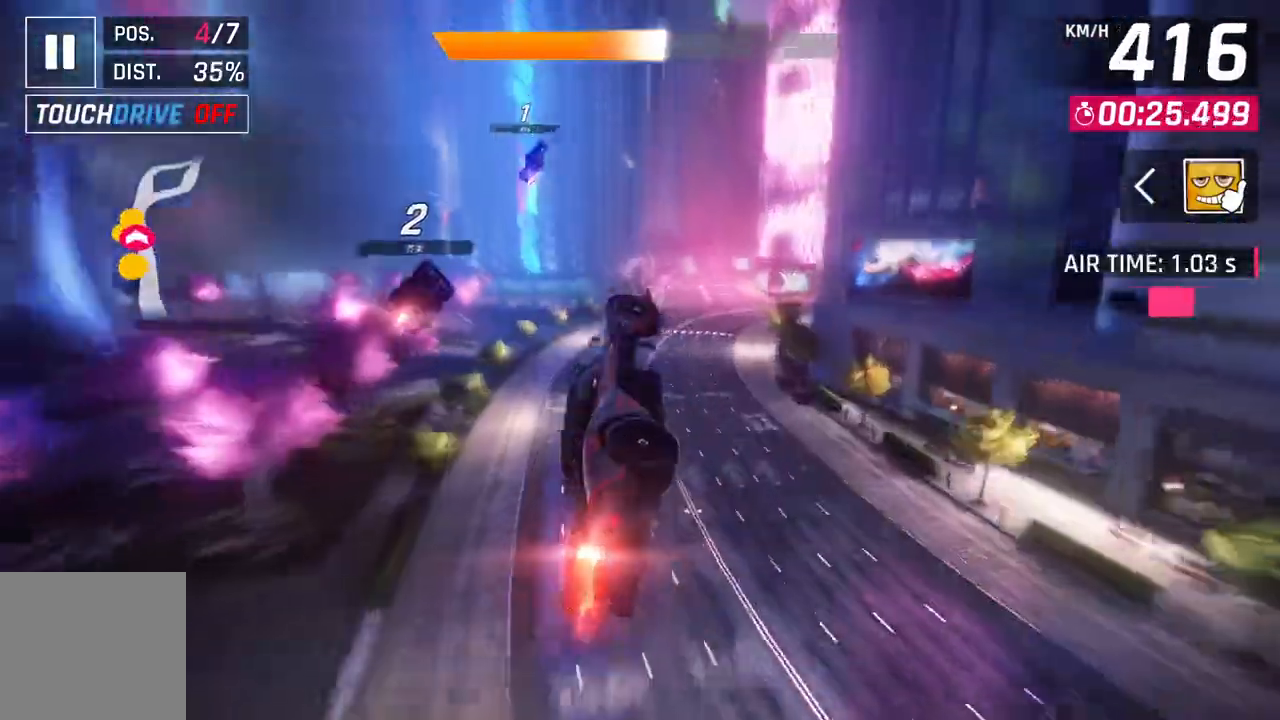
{"buttons": ["L2"], "left_stick": "center", "right_stick": "center", "events": [[283, "R1", "up"], [300, "A", "up"], [350, "left_stick", "center"], [433, "L2", "down"]]}
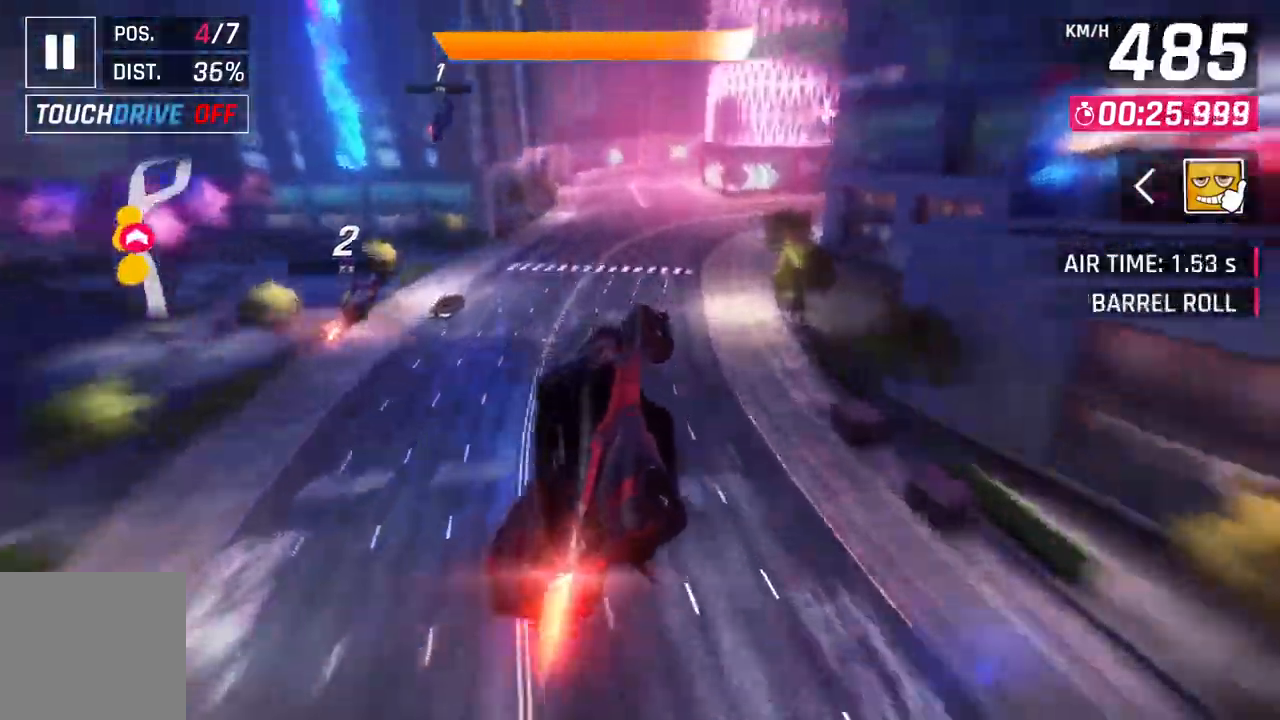
{"buttons": [], "left_stick": "center", "right_stick": "center", "events": [[50, "A", "down"], [50, "L2", "up"], [117, "left_stick", "up-left"], [300, "left_stick", "center"], [350, "A", "up"], [383, "L2", "down"], [500, "L2", "up"]]}
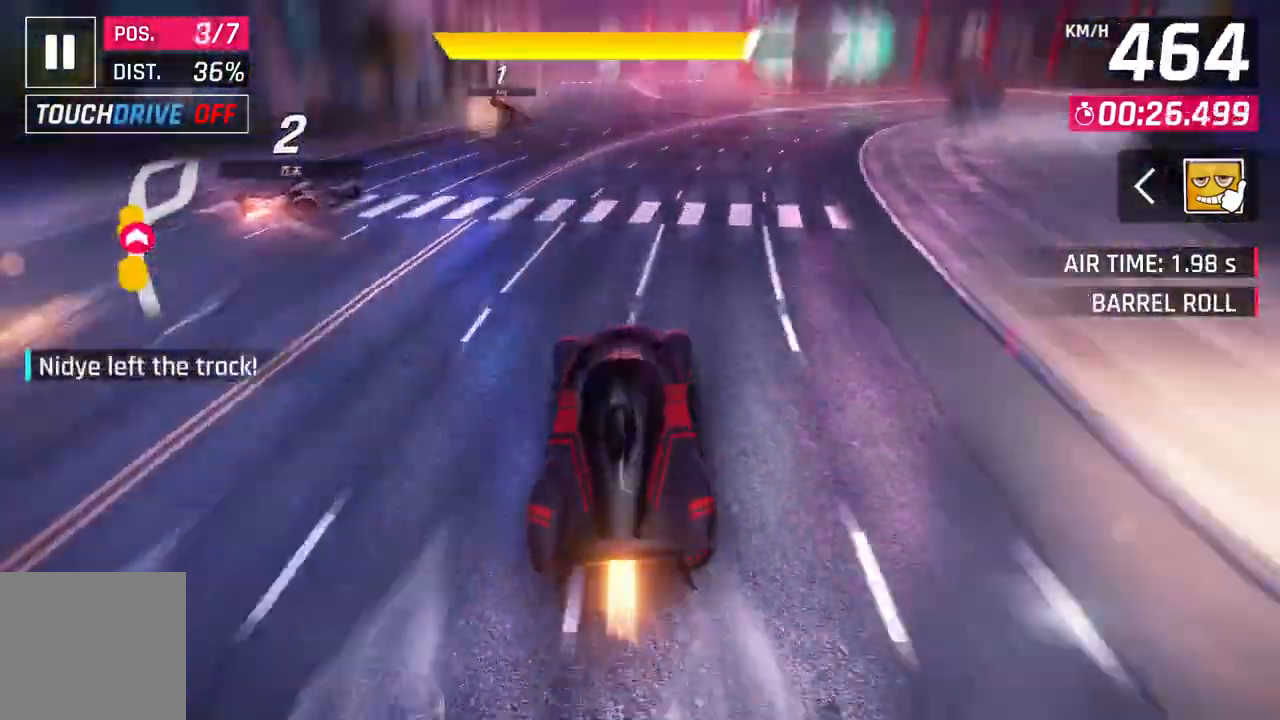
{"buttons": ["A"], "left_stick": "right", "right_stick": "center", "events": [[33, "A", "down"], [267, "L2", "down"], [283, "A", "up"], [350, "L2", "up"], [383, "A", "down"], [483, "left_stick", "right"]]}
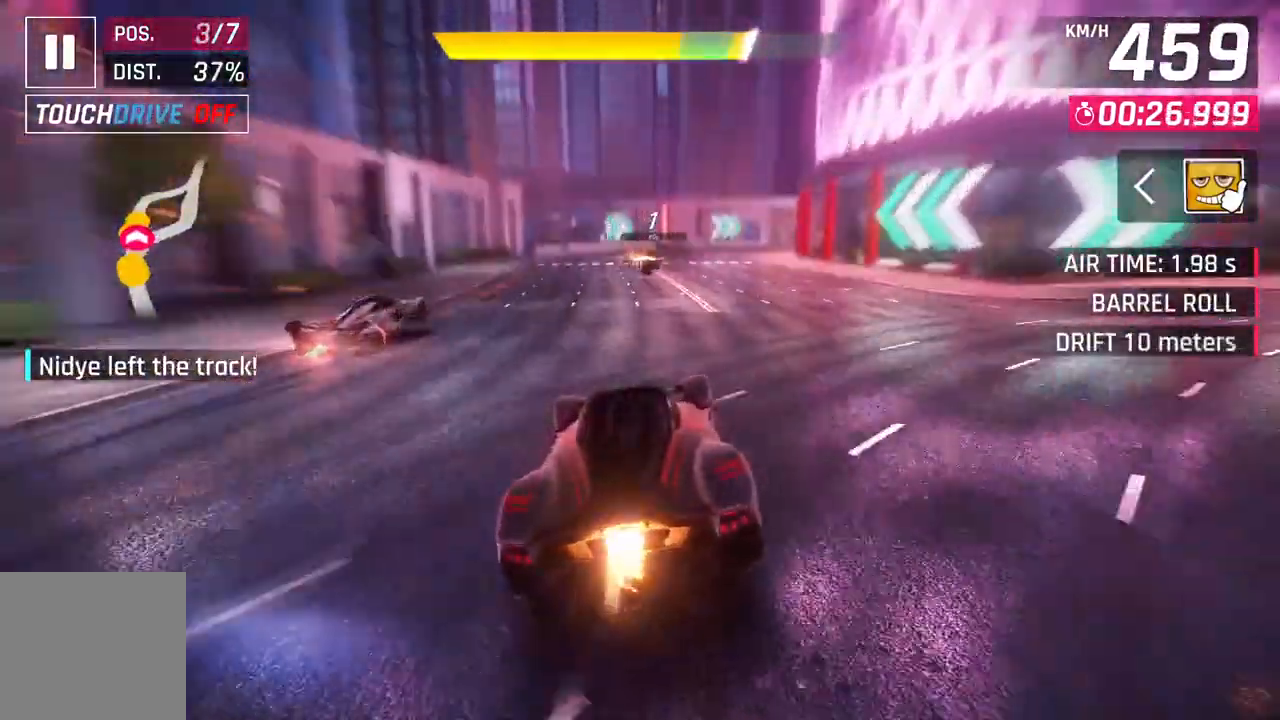
{"buttons": [], "left_stick": "right", "right_stick": "center", "events": [[83, "L2", "down"], [133, "A", "up"], [200, "L2", "up"]]}